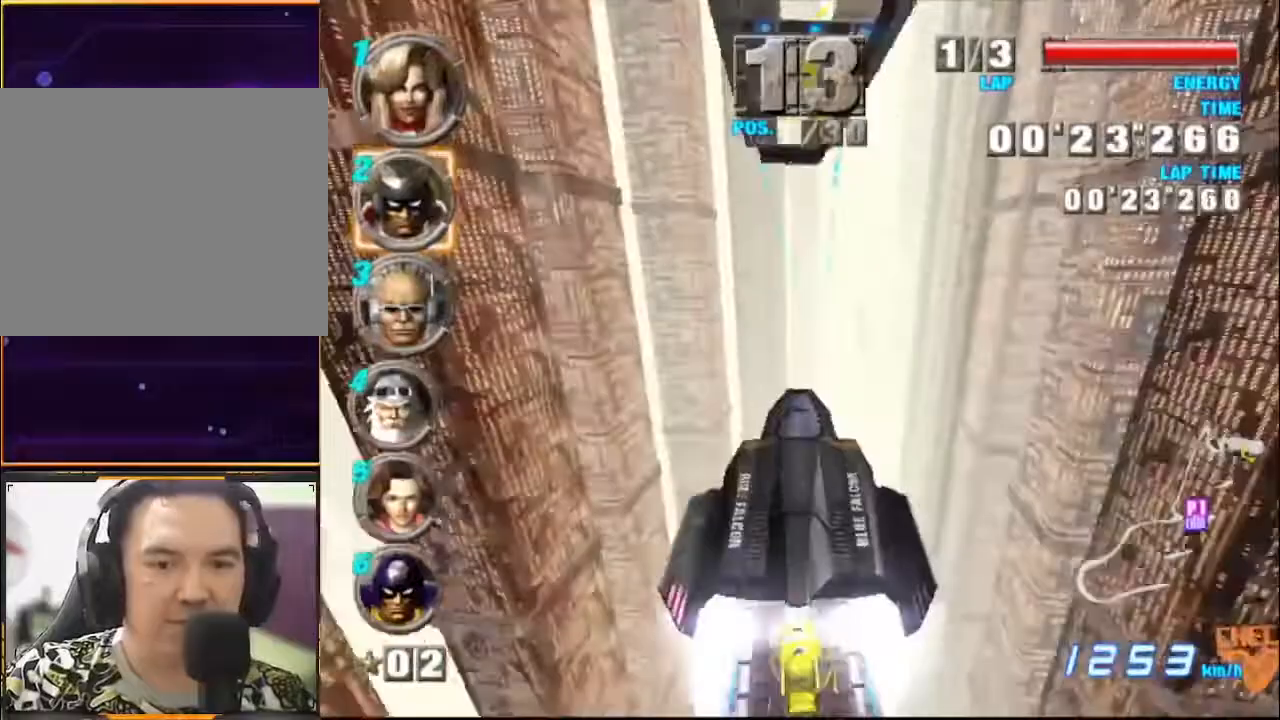
Gameplay with a controller (Xbox layout); each line is a JSON object with the inputs held at the frame after it. "events" lists button and stick changes between this image and that frame as [ms after this image, input, new state], when the widget could be followed in between. Not read: L1 L3 R1 R3 right_stick.
{"buttons": ["A"], "left_stick": "center", "events": [[233, "left_stick", "up"], [333, "left_stick", "center"]]}
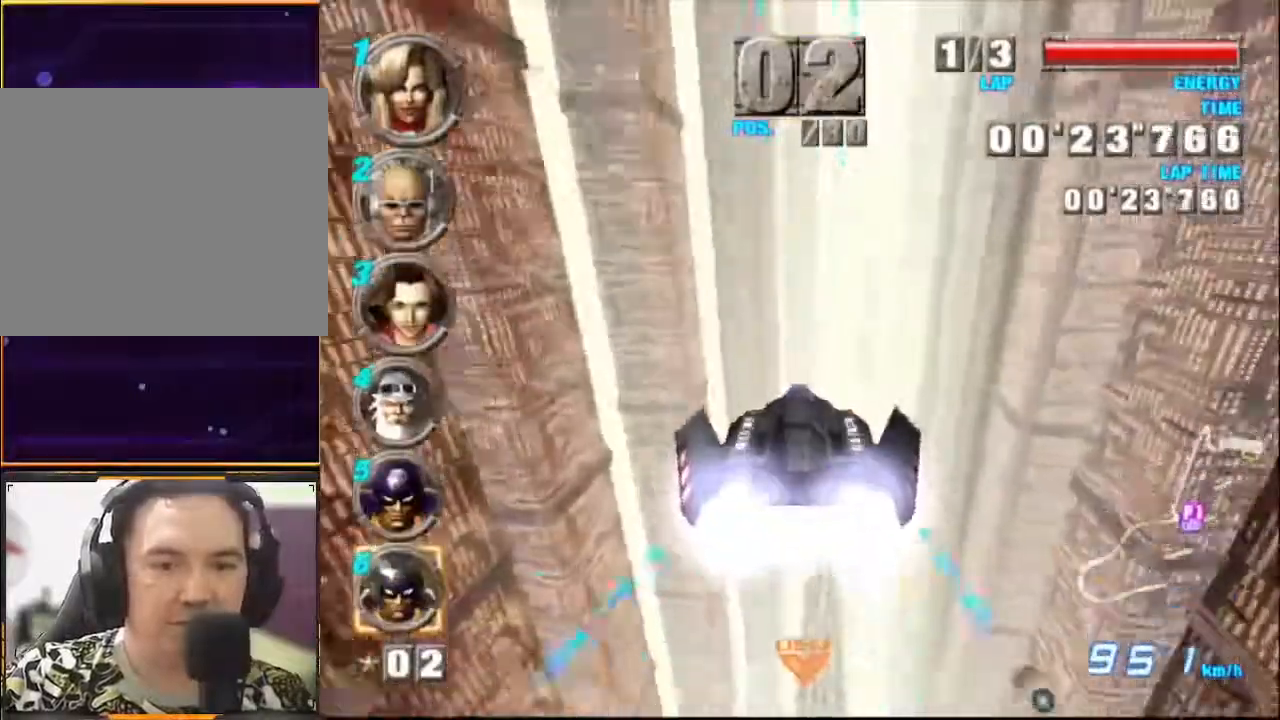
{"buttons": ["A"], "left_stick": "center", "events": []}
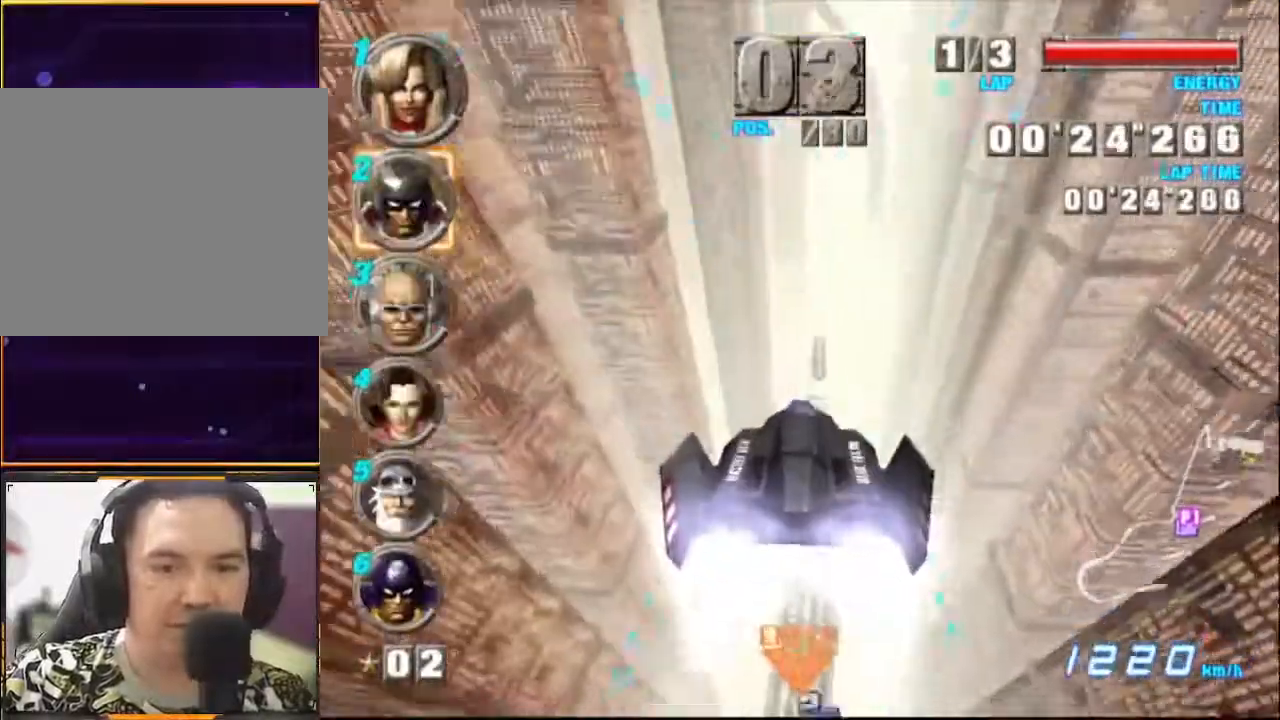
{"buttons": ["A"], "left_stick": "center", "events": []}
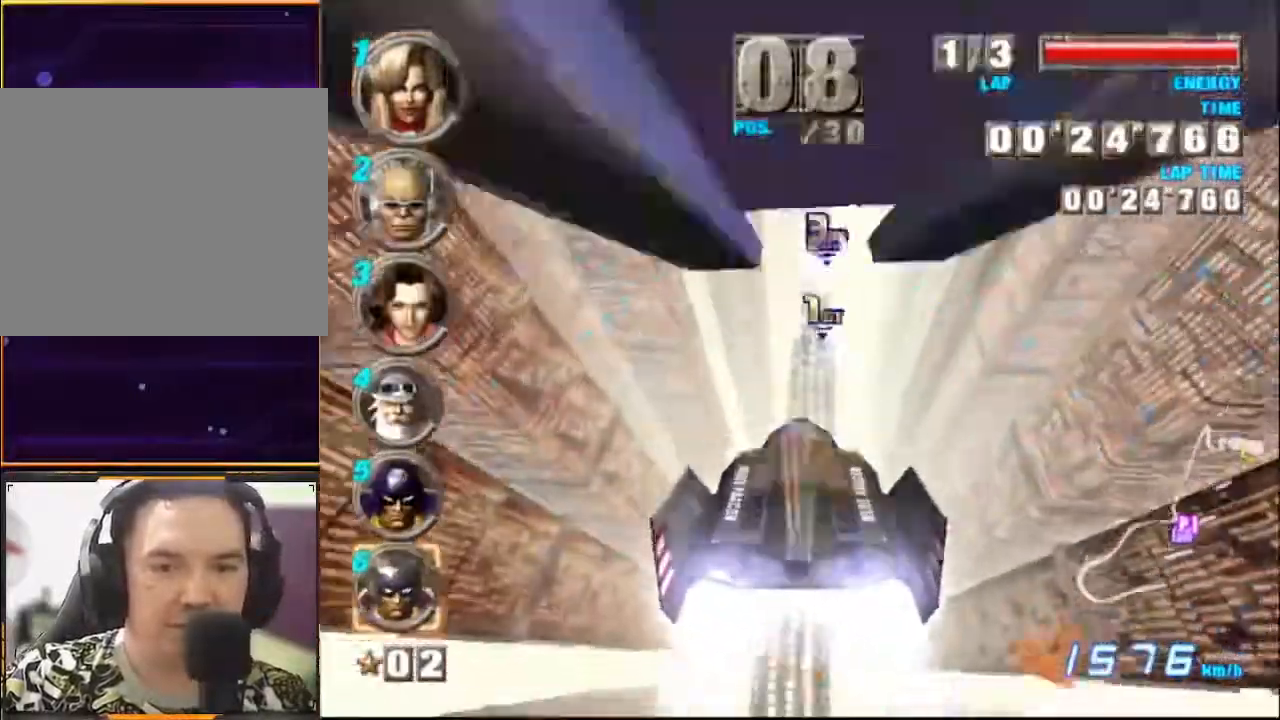
{"buttons": ["A"], "left_stick": "center", "events": [[267, "left_stick", "down"], [367, "left_stick", "center"]]}
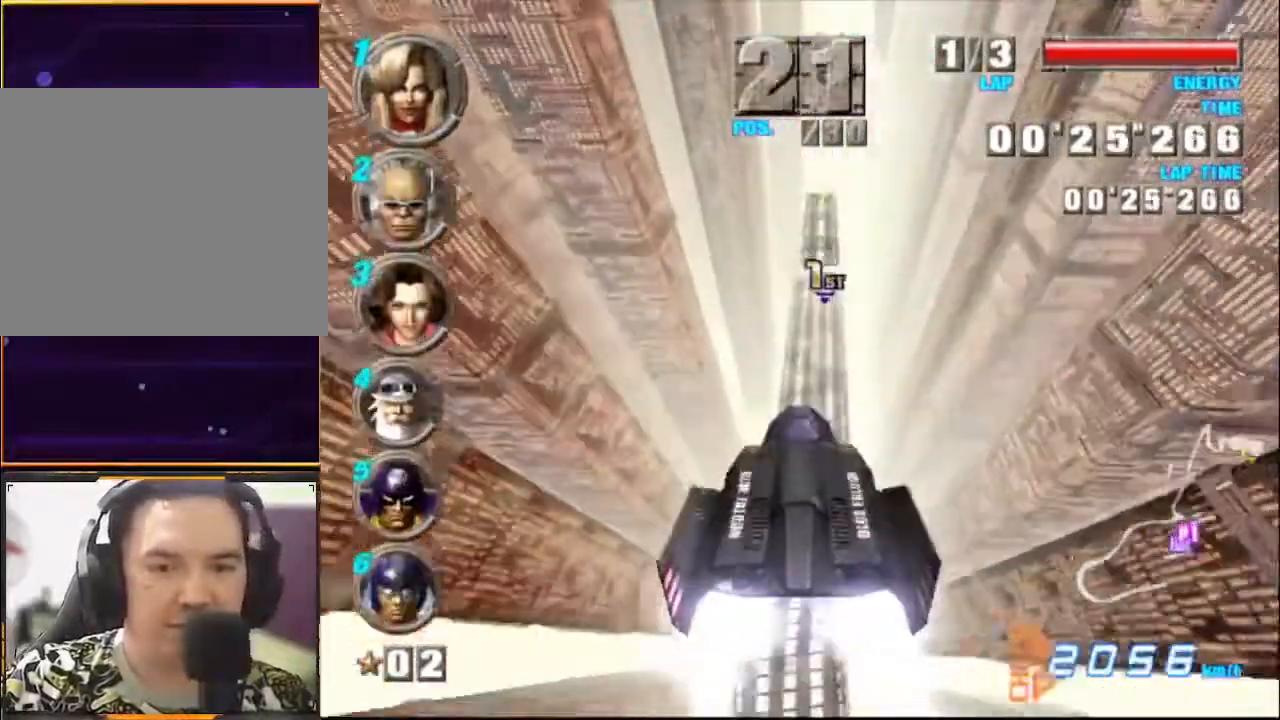
{"buttons": ["A"], "left_stick": "center", "events": []}
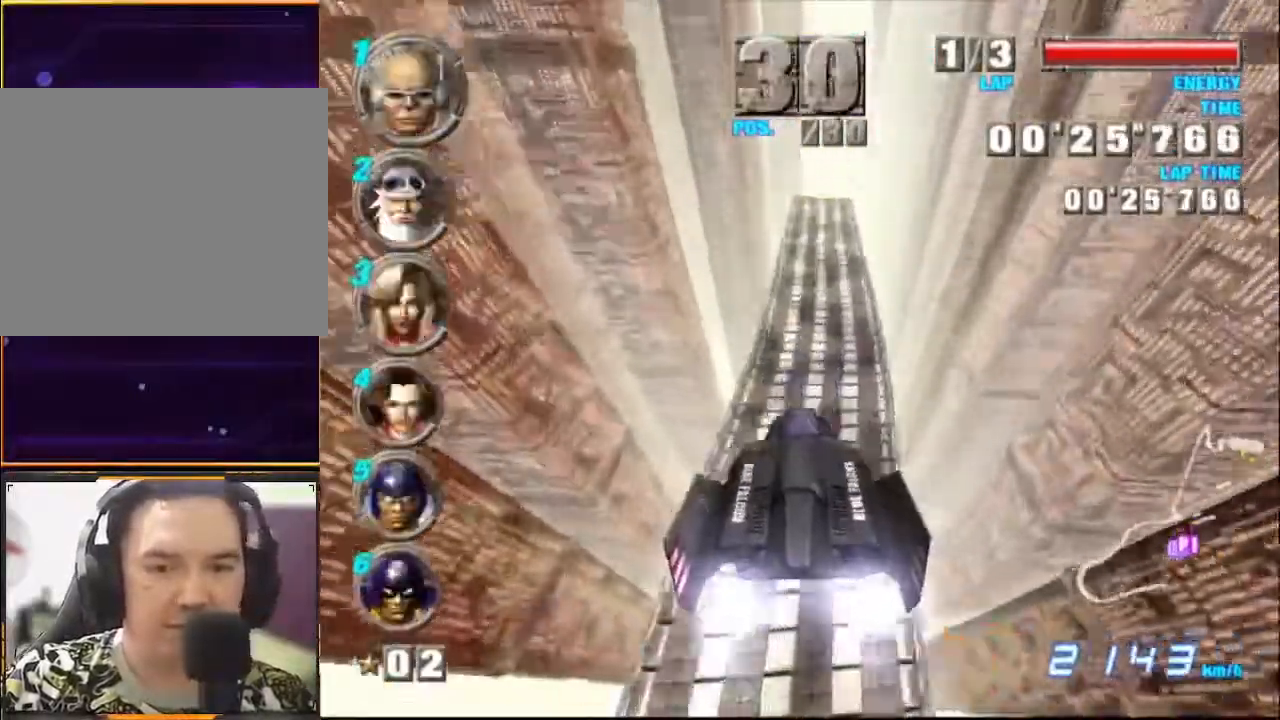
{"buttons": ["A"], "left_stick": "center", "events": []}
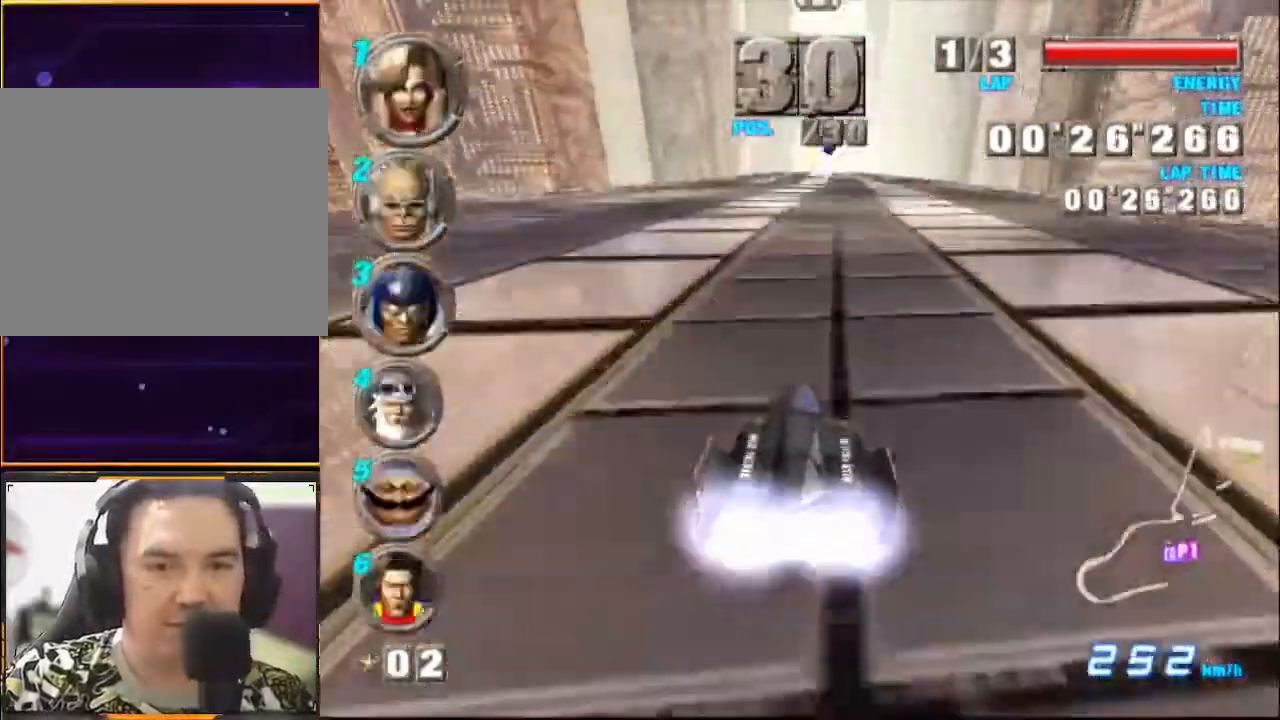
{"buttons": ["A"], "left_stick": "center", "events": []}
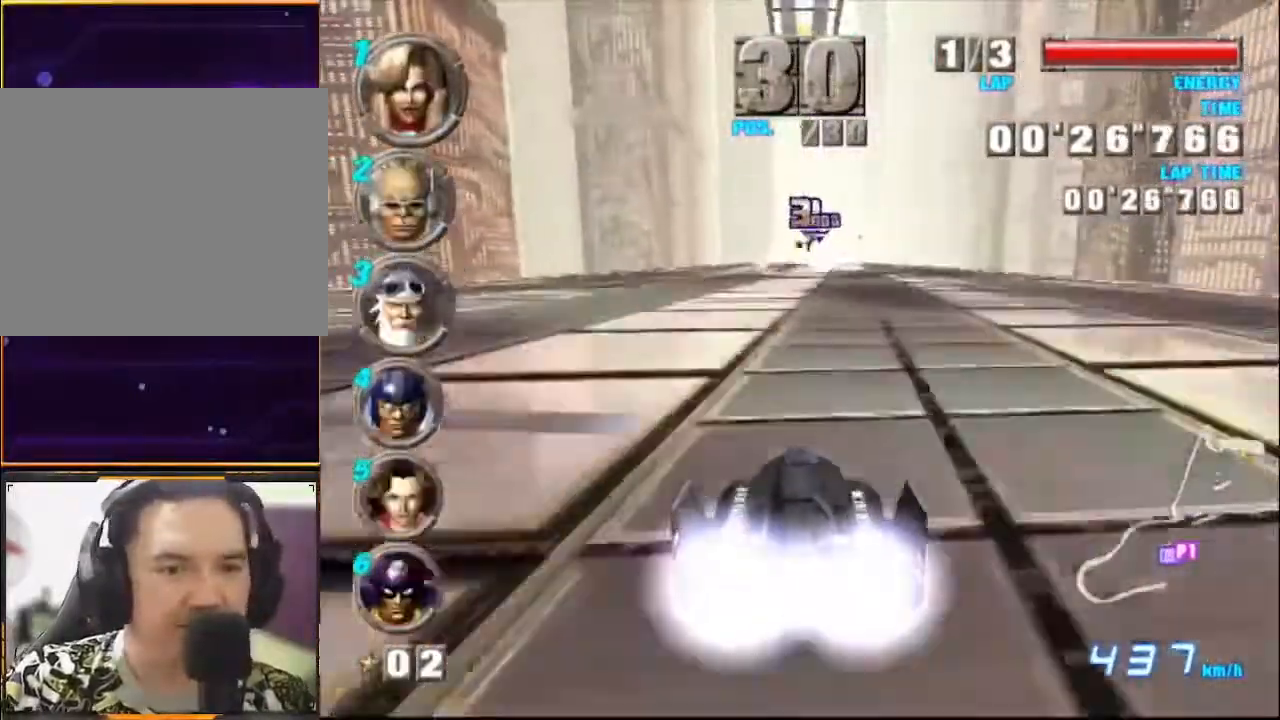
{"buttons": ["A"], "left_stick": "center", "events": []}
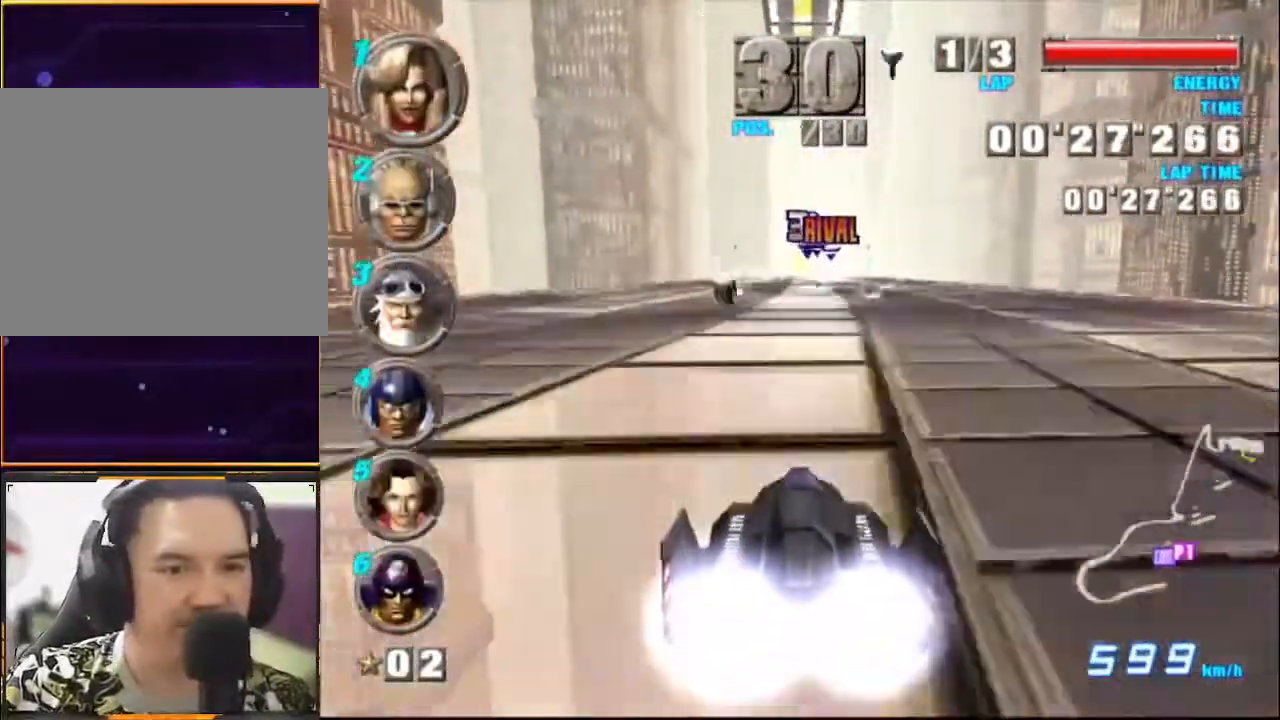
{"buttons": ["A"], "left_stick": "center", "events": []}
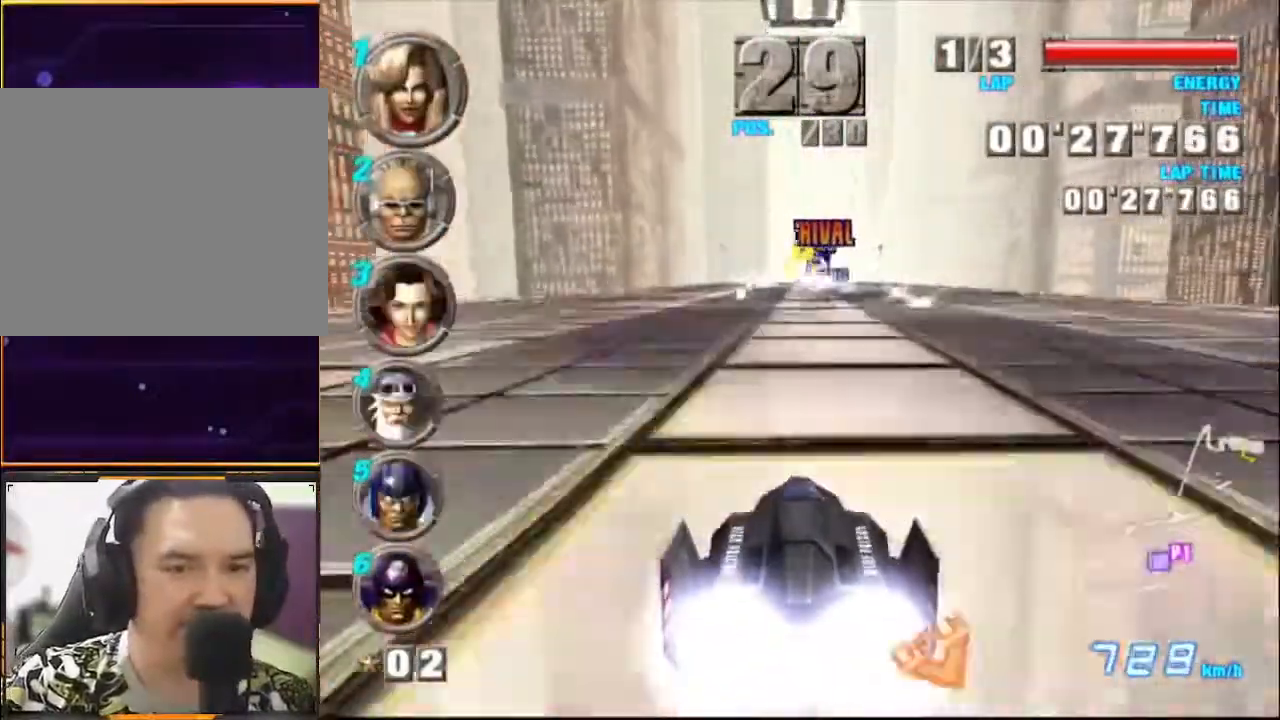
{"buttons": ["A"], "left_stick": "center", "events": []}
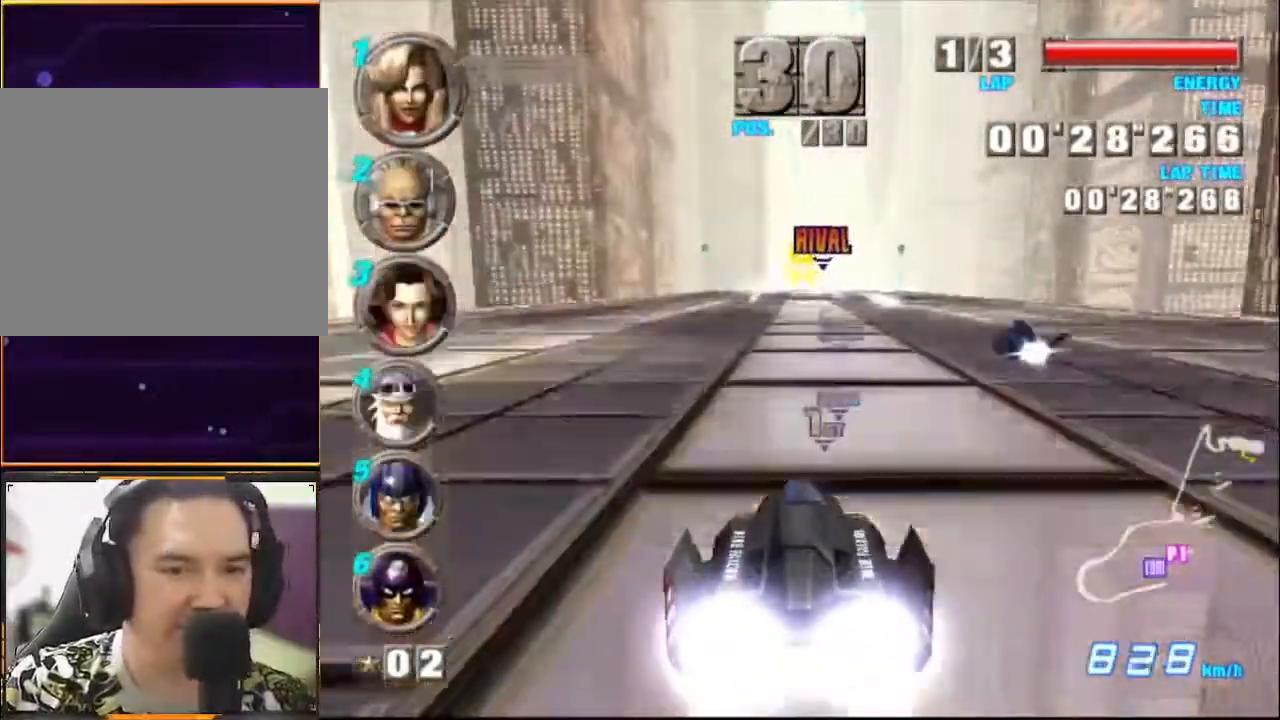
{"buttons": ["A"], "left_stick": "center", "events": []}
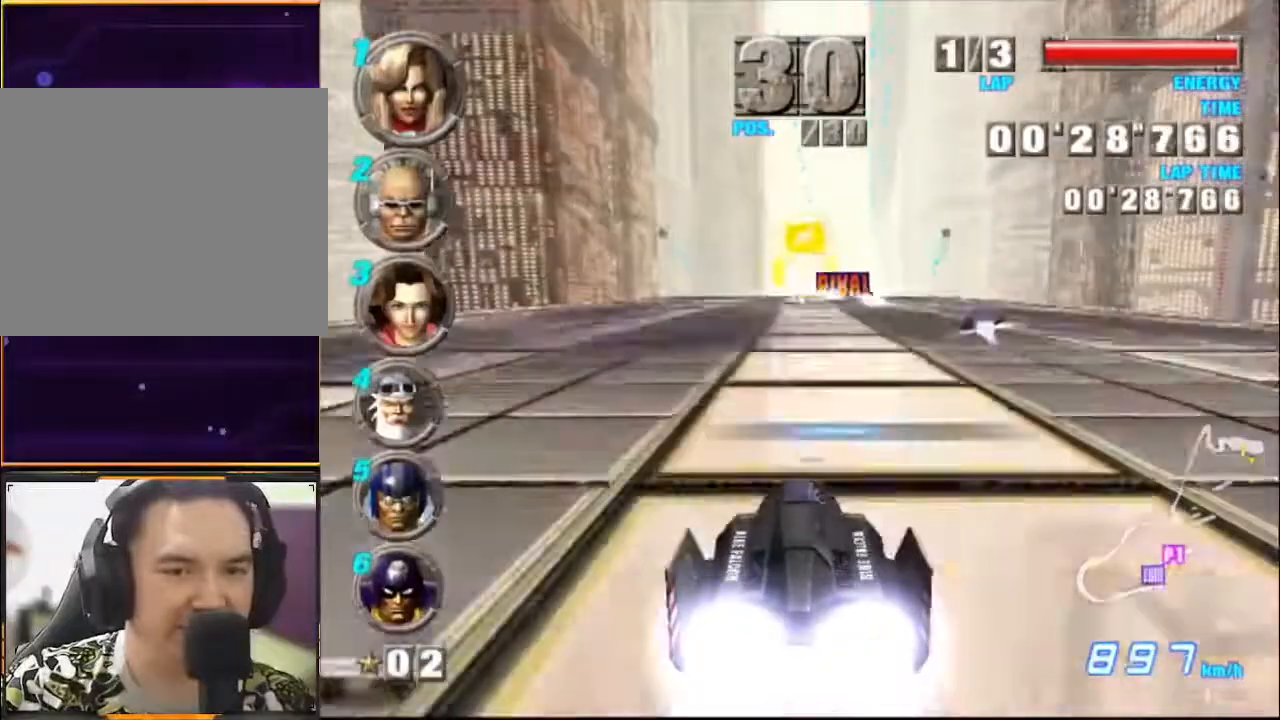
{"buttons": ["A"], "left_stick": "center", "events": []}
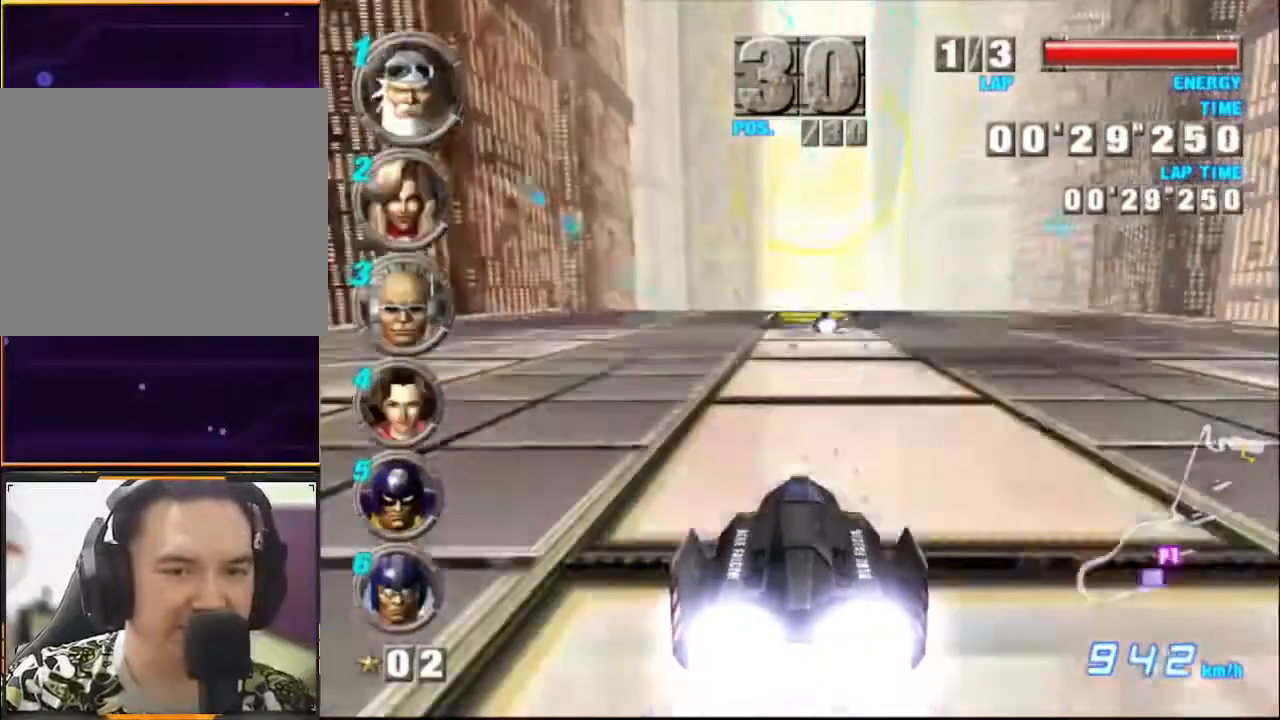
{"buttons": ["A"], "left_stick": "center", "events": []}
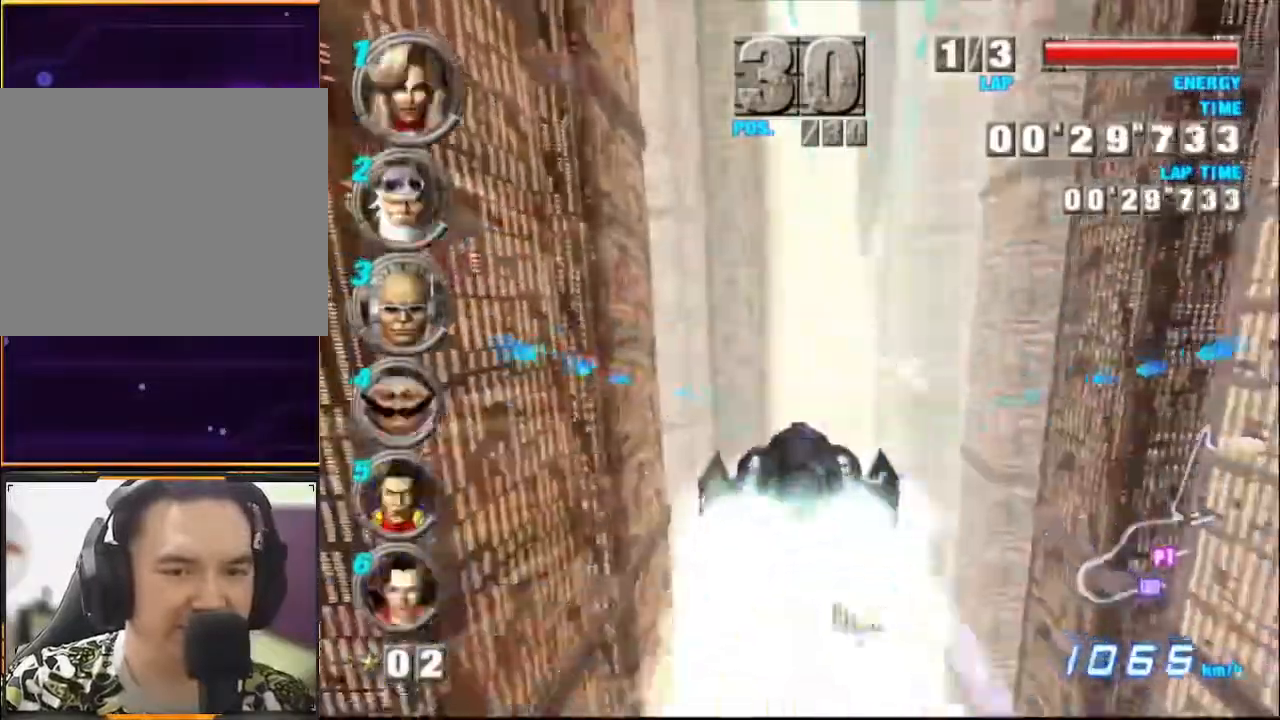
{"buttons": ["A"], "left_stick": "center", "events": []}
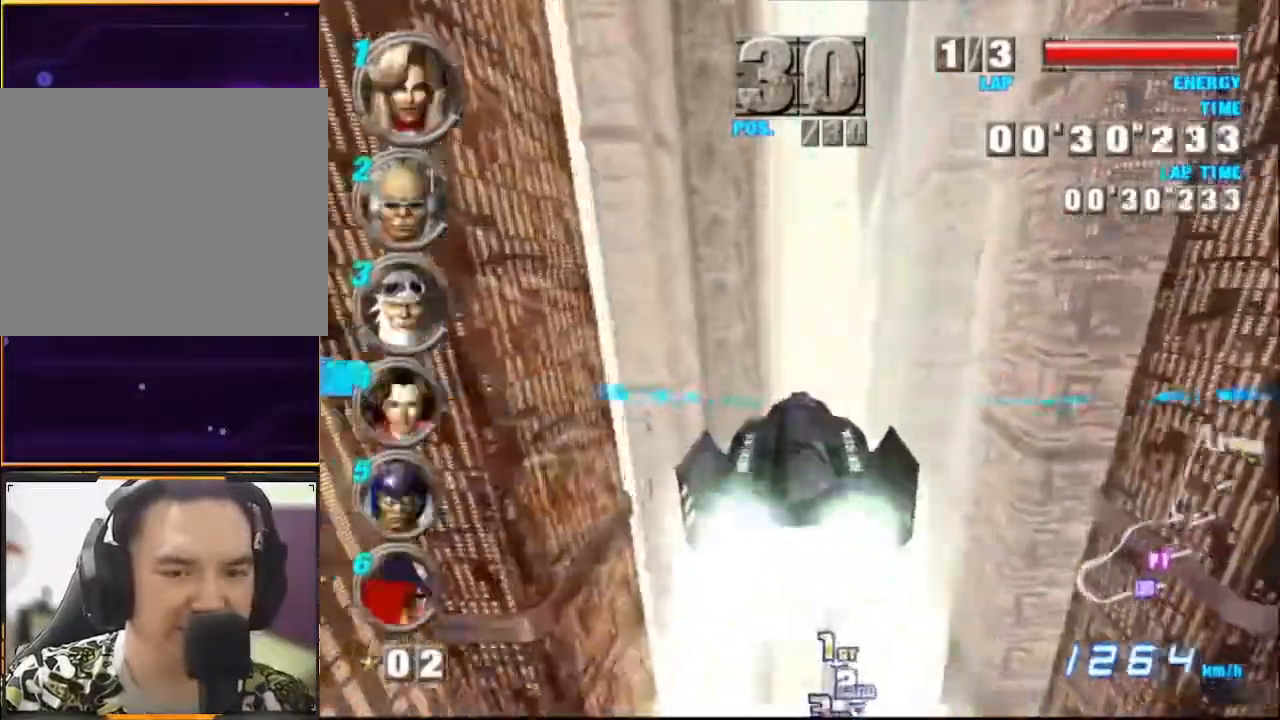
{"buttons": ["A"], "left_stick": "center", "events": [[333, "left_stick", "right"], [500, "left_stick", "center"]]}
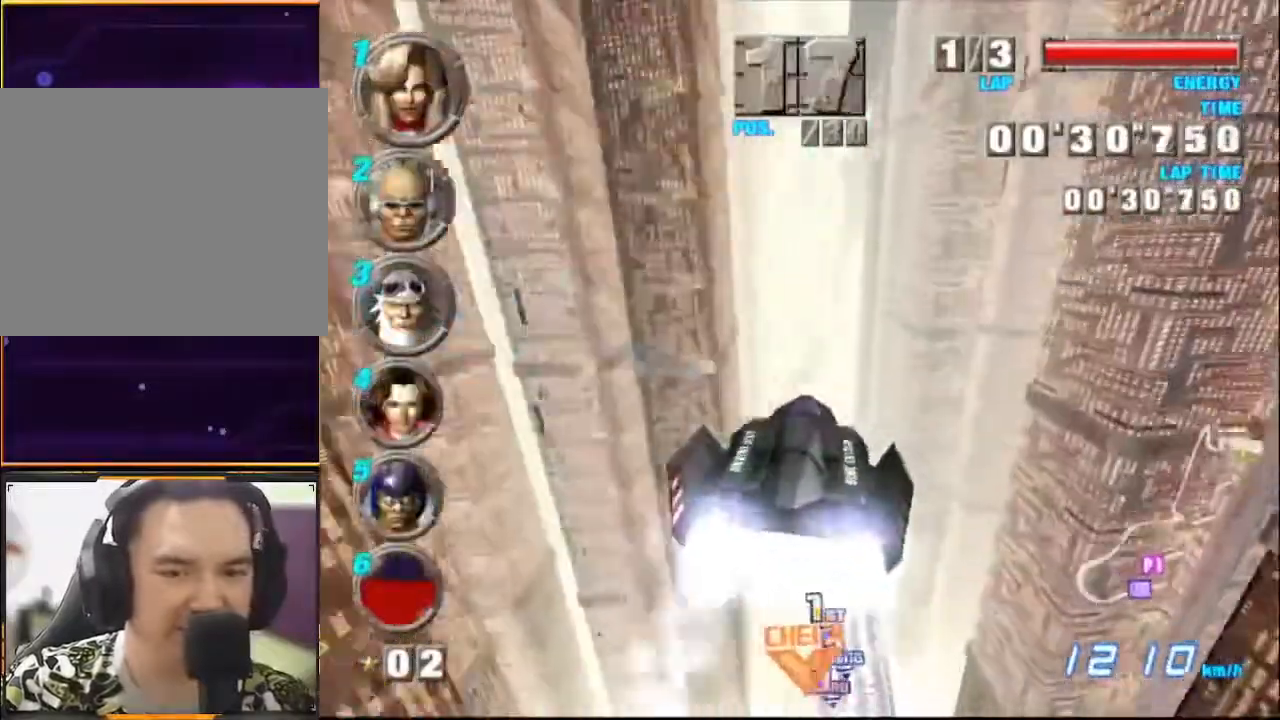
{"buttons": ["A"], "left_stick": "center", "events": []}
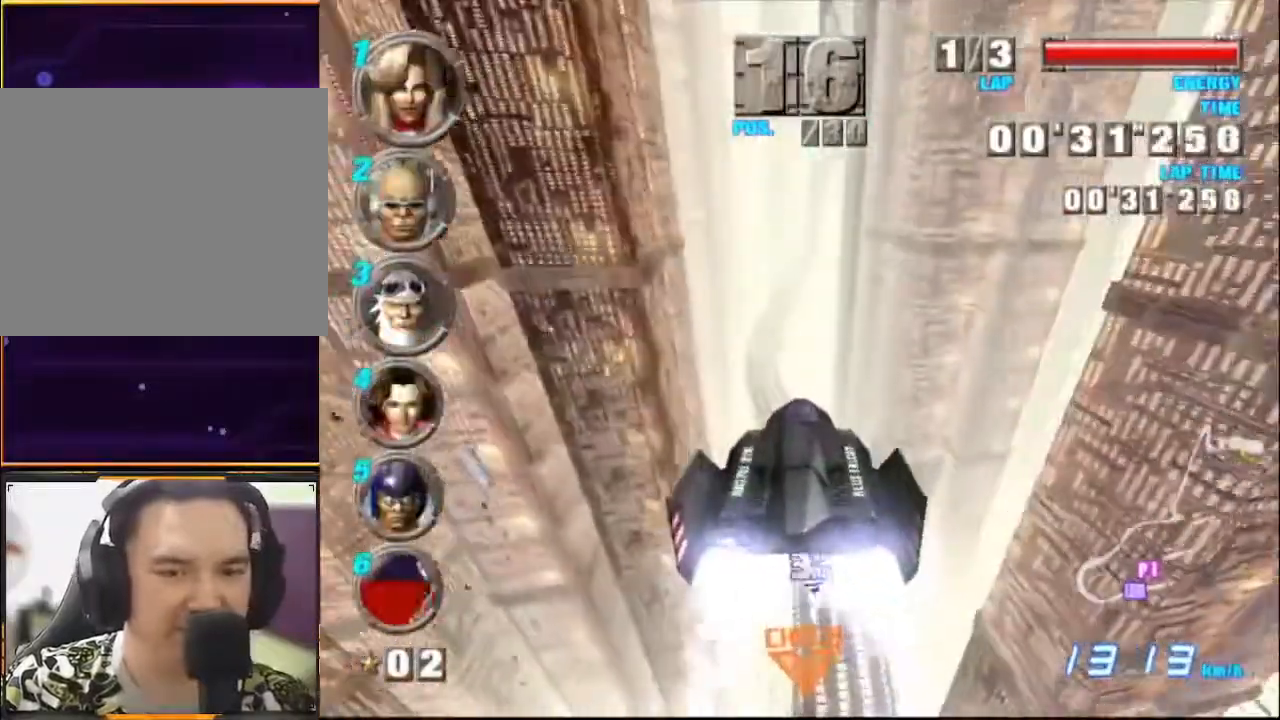
{"buttons": ["A"], "left_stick": "center", "events": []}
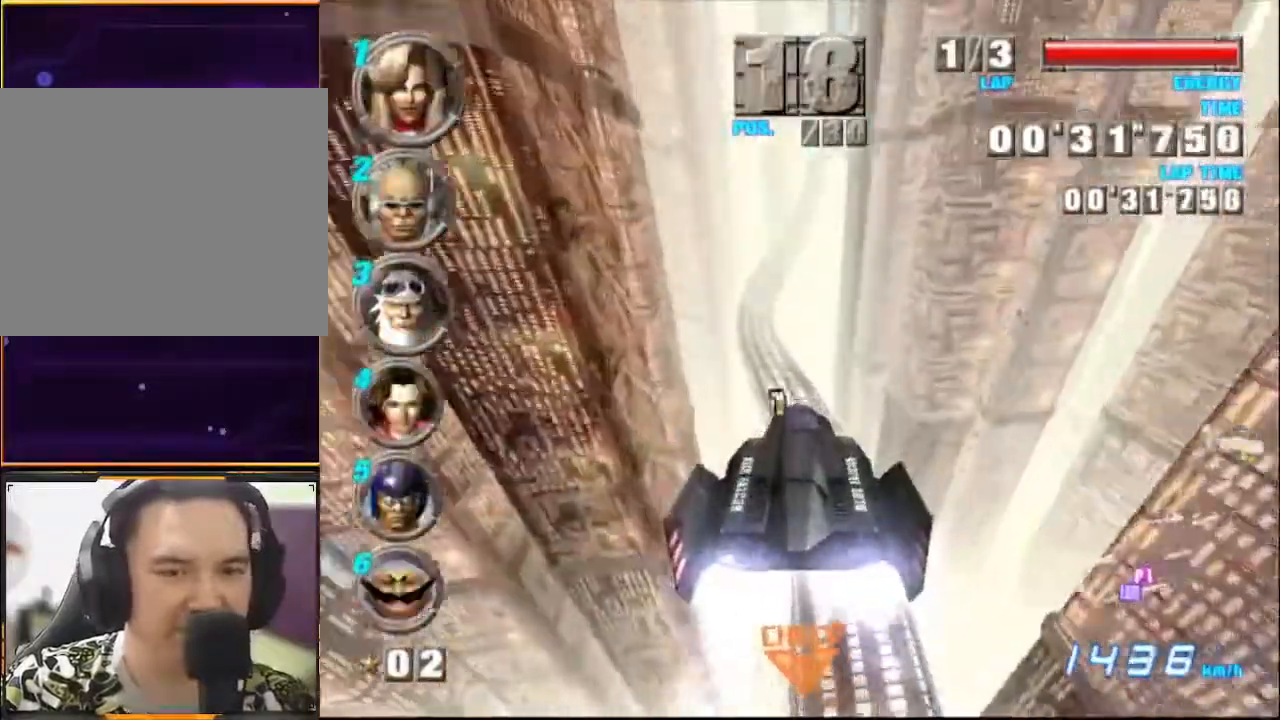
{"buttons": ["A"], "left_stick": "center", "events": []}
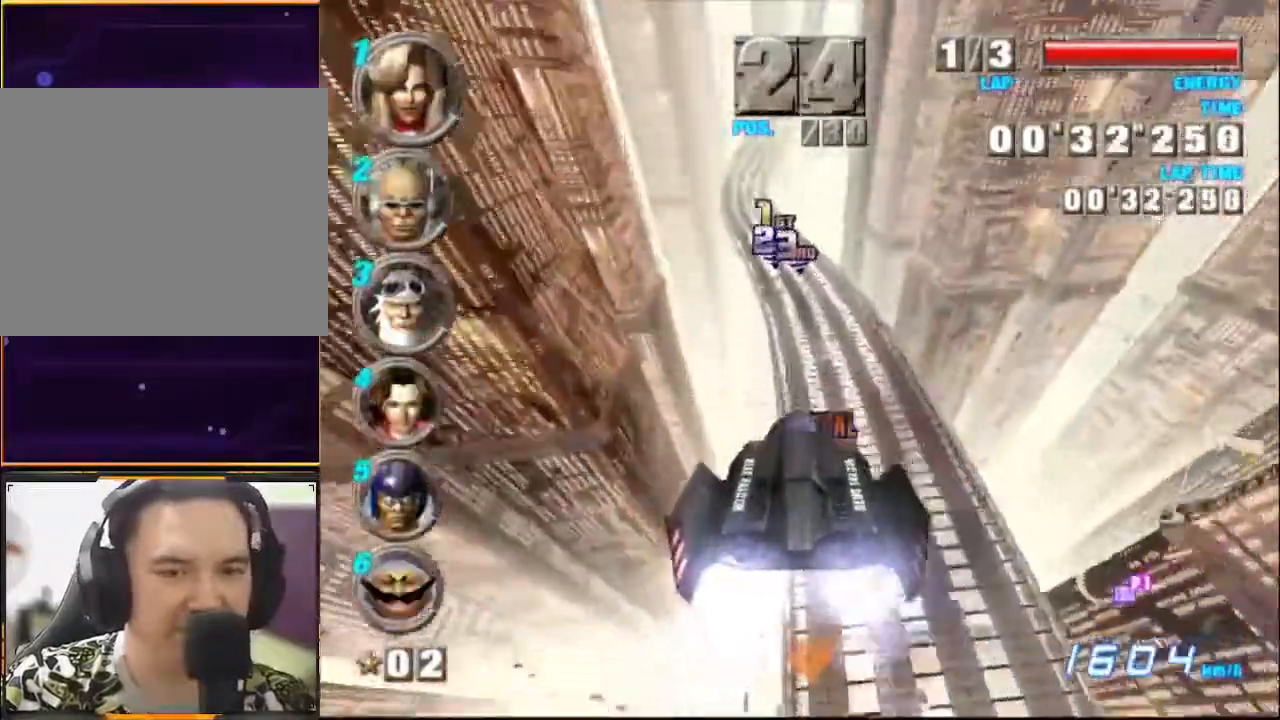
{"buttons": ["A"], "left_stick": "center", "events": [[33, "left_stick", "down"], [133, "left_stick", "center"]]}
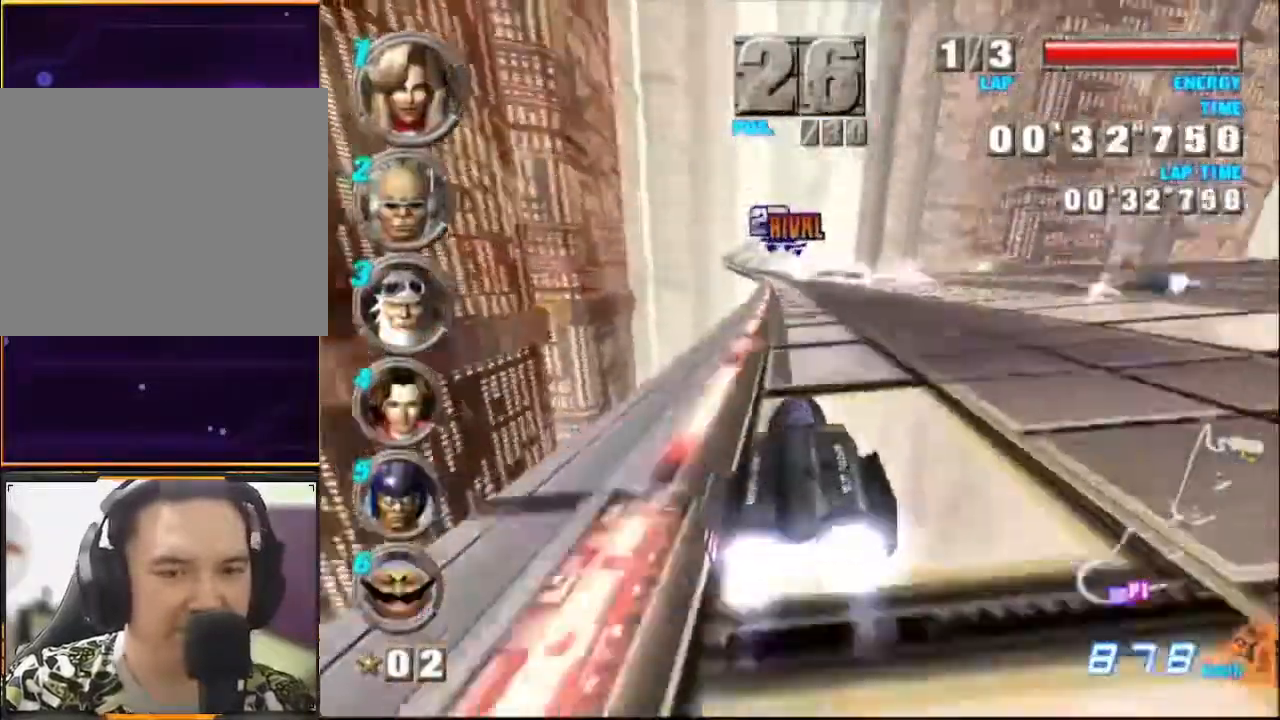
{"buttons": ["A"], "left_stick": "left", "events": [[433, "left_stick", "left"]]}
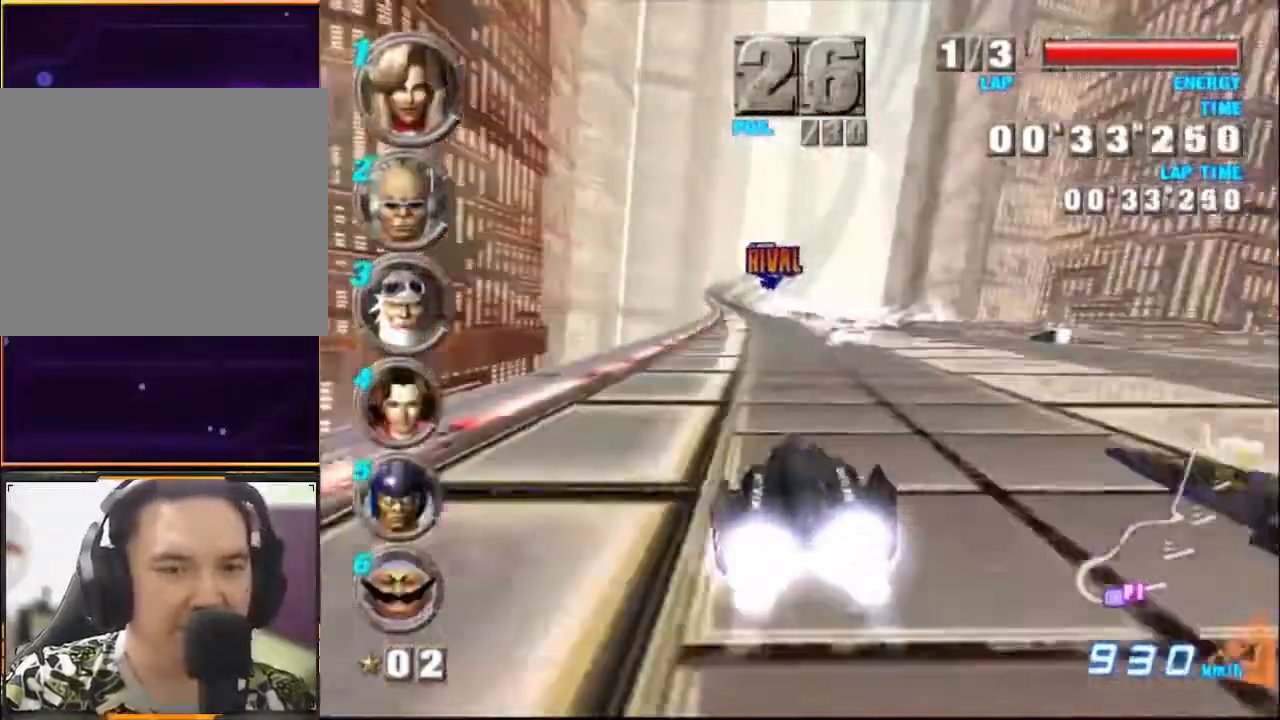
{"buttons": ["A"], "left_stick": "center", "events": [[100, "left_stick", "center"]]}
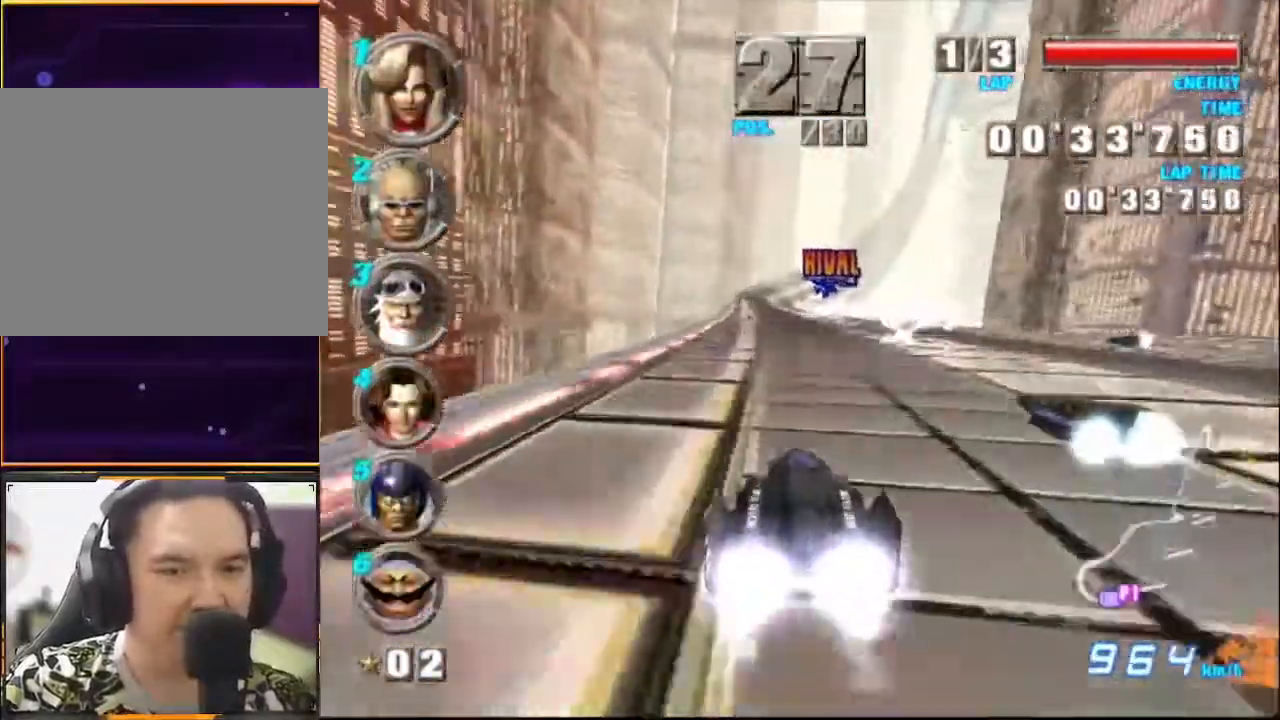
{"buttons": ["A"], "left_stick": "center", "events": []}
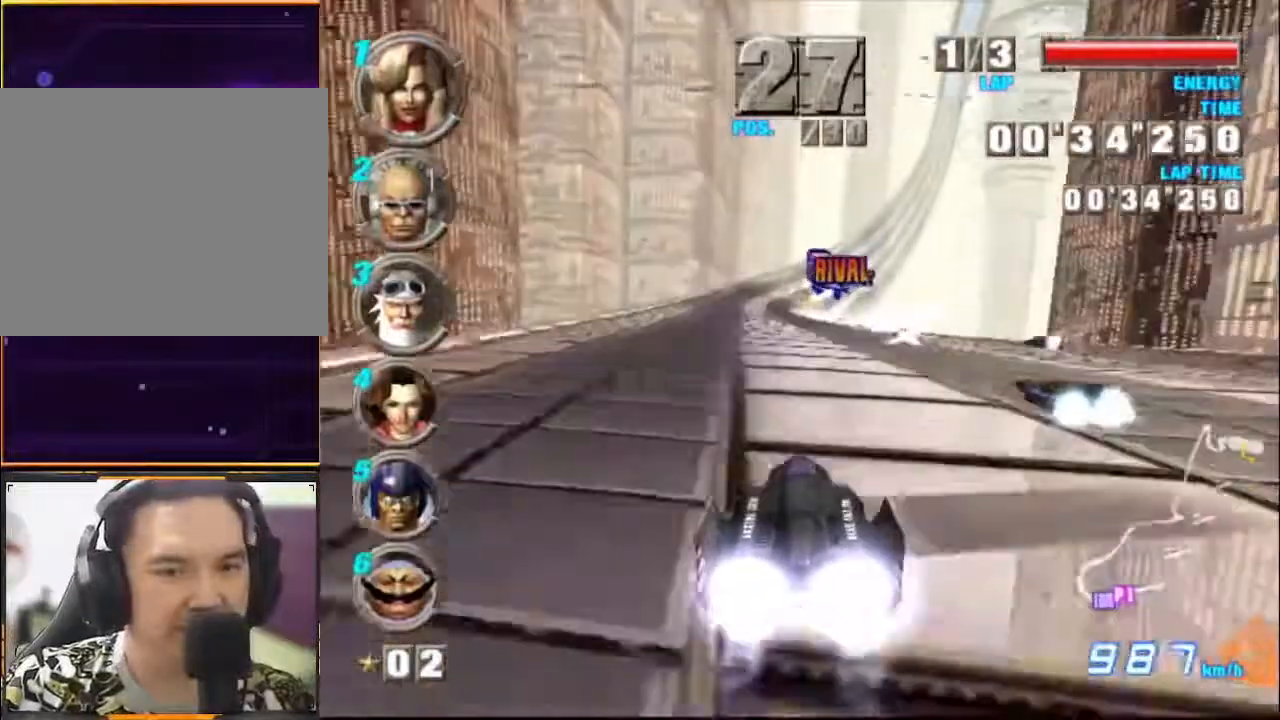
{"buttons": ["A"], "left_stick": "center", "events": [[367, "left_stick", "left"], [500, "left_stick", "center"]]}
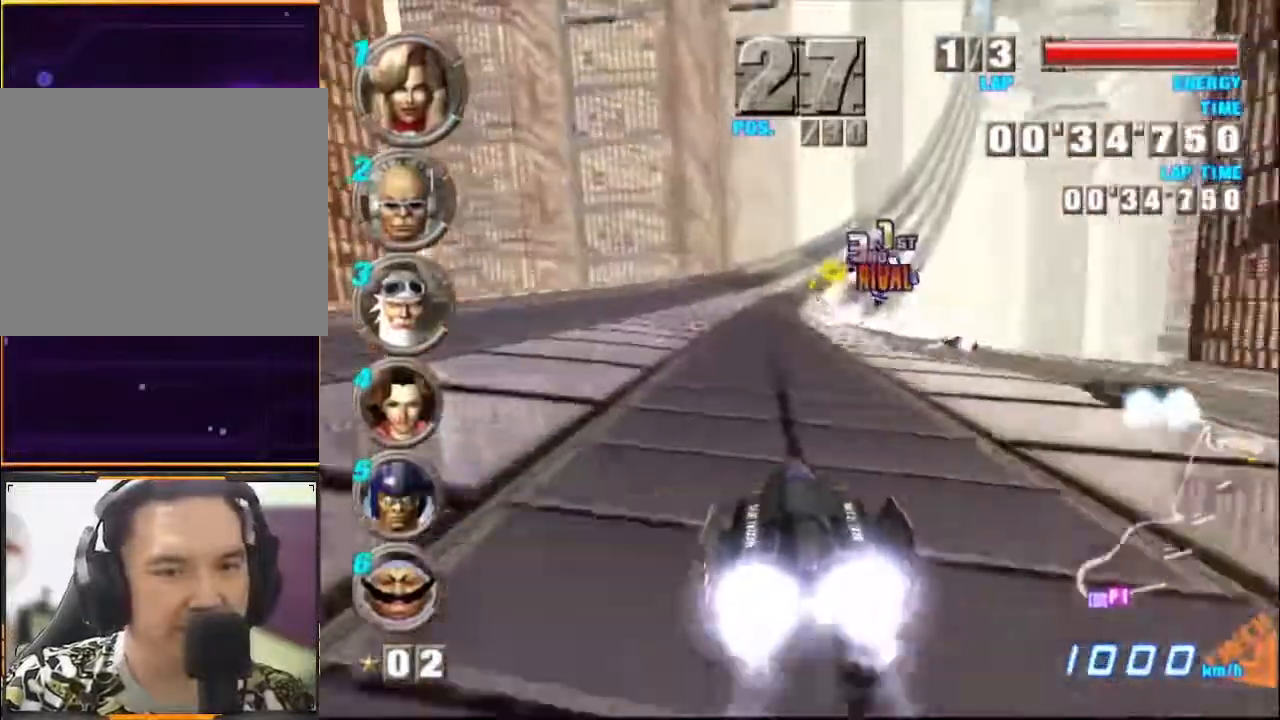
{"buttons": ["A"], "left_stick": "center", "events": [[300, "left_stick", "right"], [400, "left_stick", "center"]]}
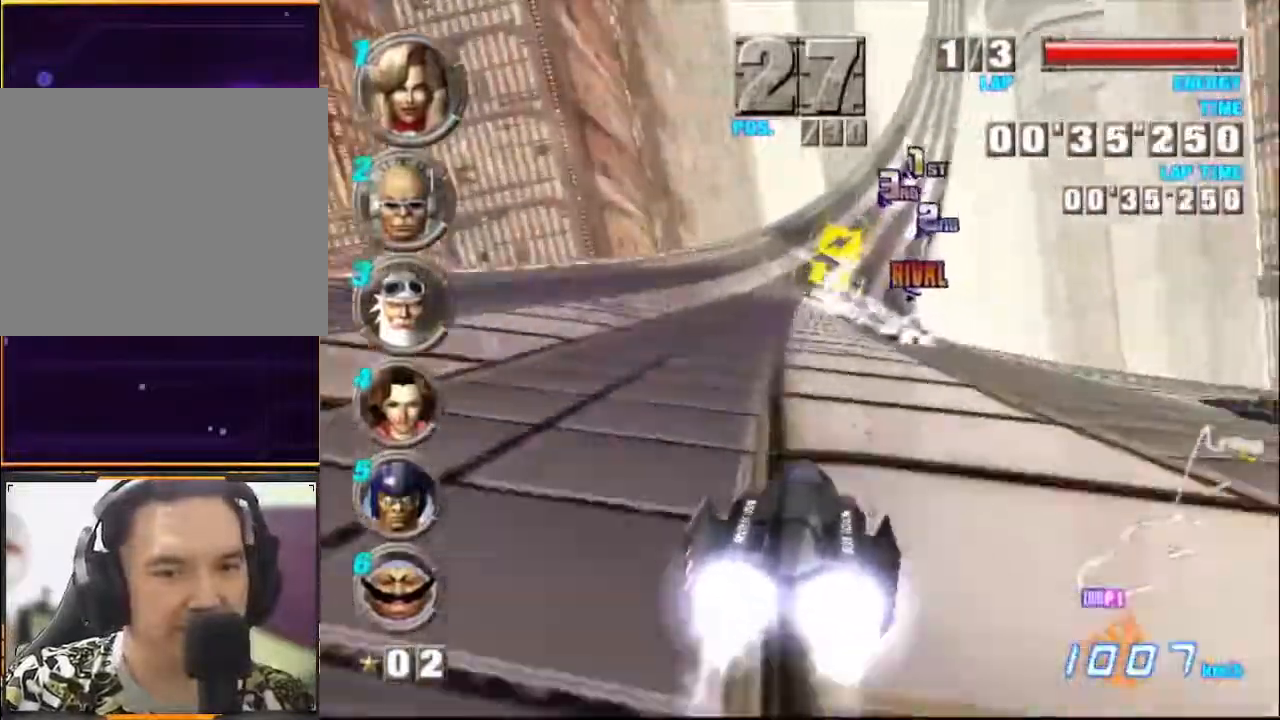
{"buttons": ["A"], "left_stick": "right", "events": [[33, "left_stick", "right"]]}
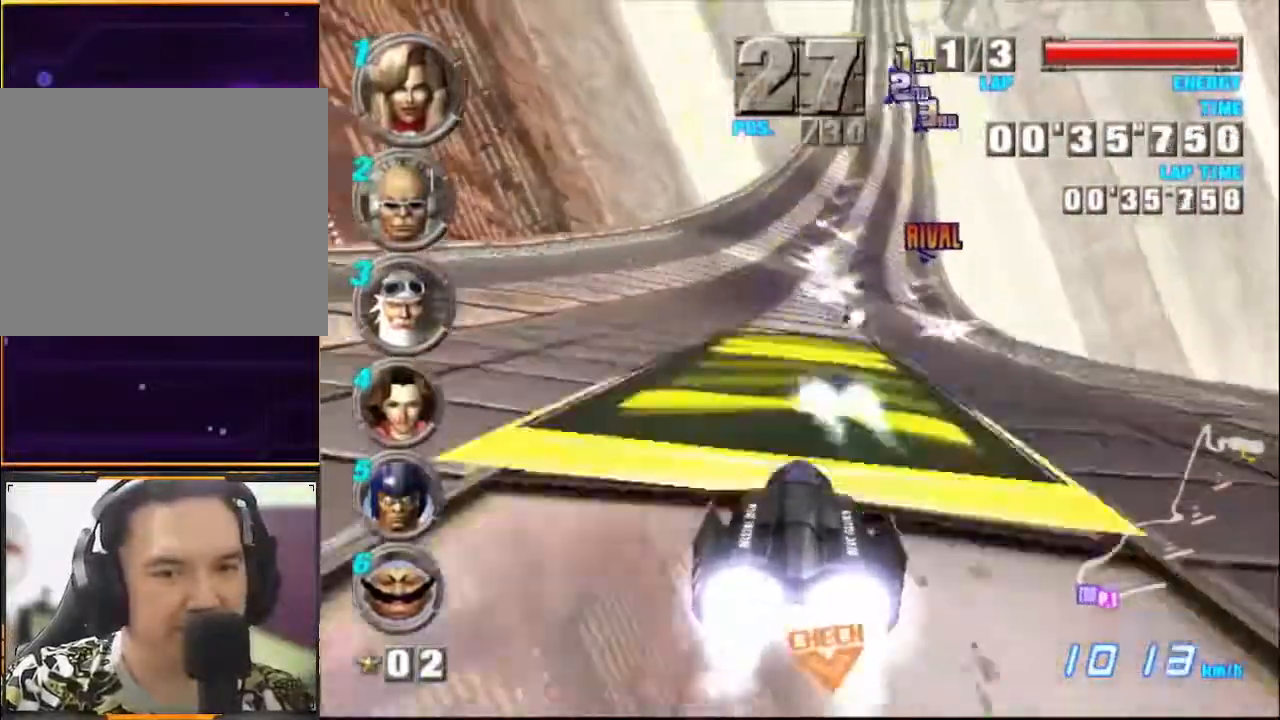
{"buttons": ["A"], "left_stick": "right", "events": []}
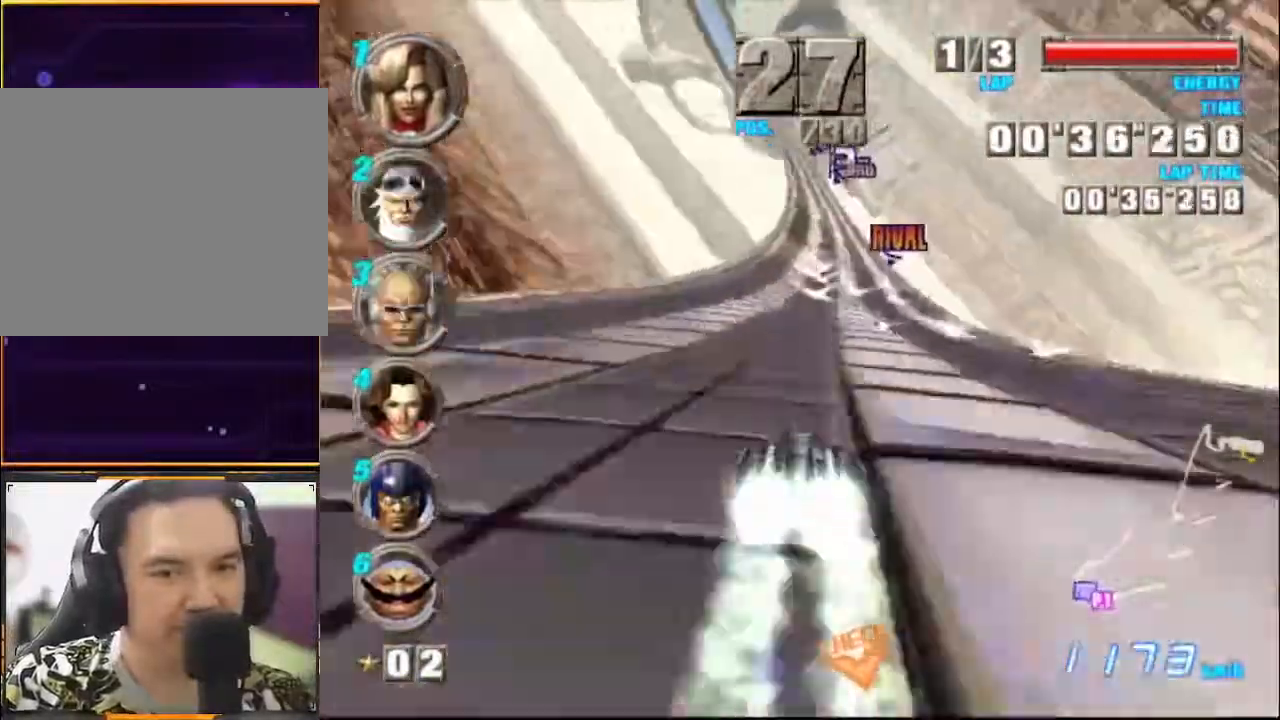
{"buttons": ["A"], "left_stick": "center", "events": [[467, "left_stick", "center"]]}
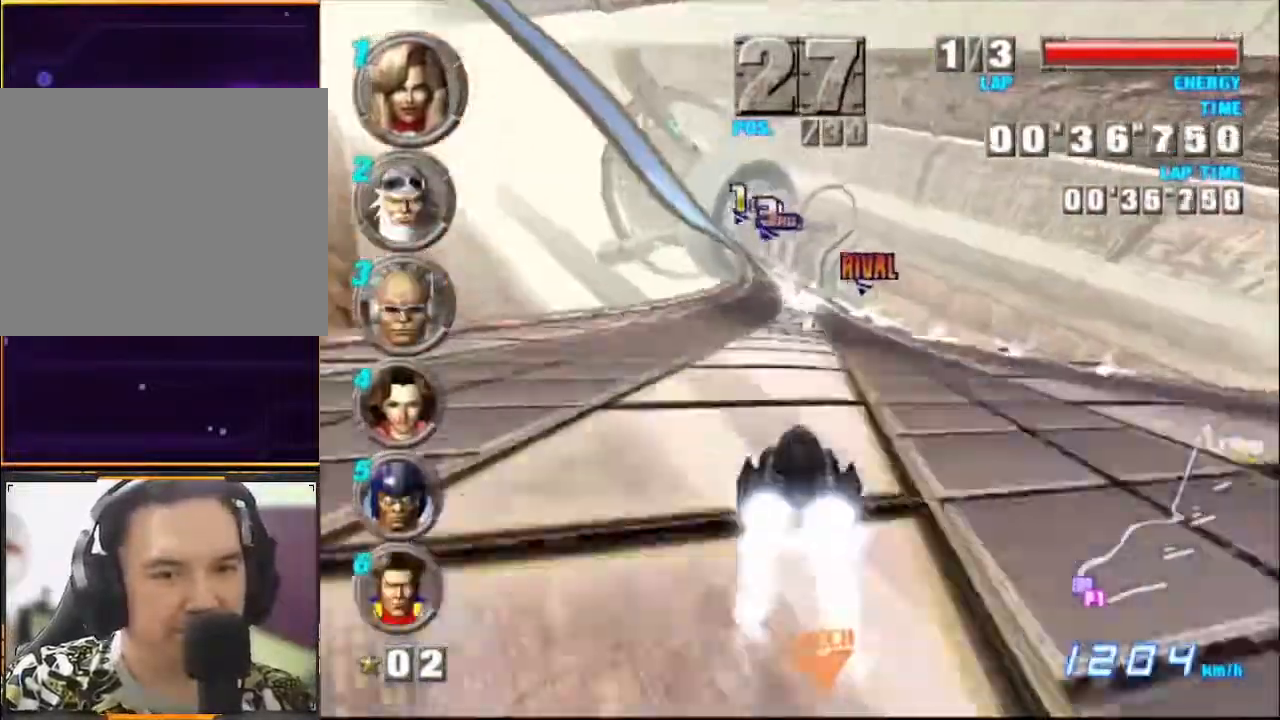
{"buttons": ["A"], "left_stick": "left", "events": [[167, "left_stick", "left"]]}
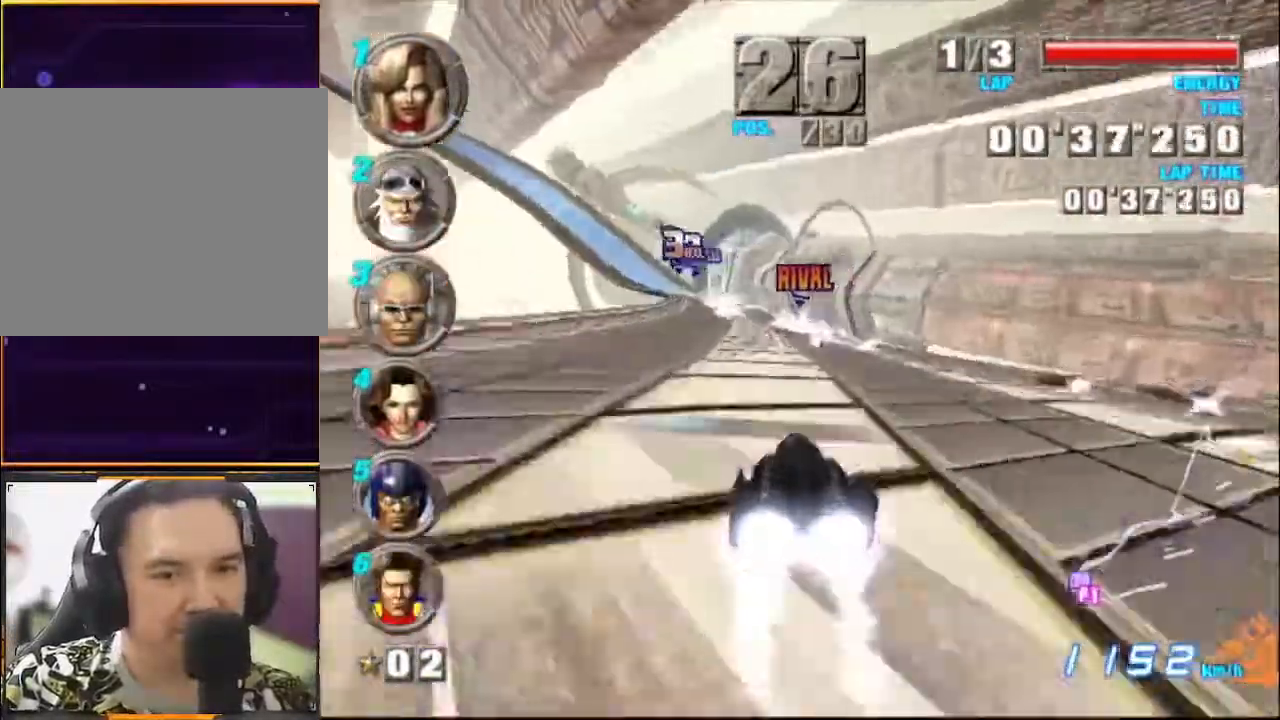
{"buttons": ["A"], "left_stick": "left", "events": []}
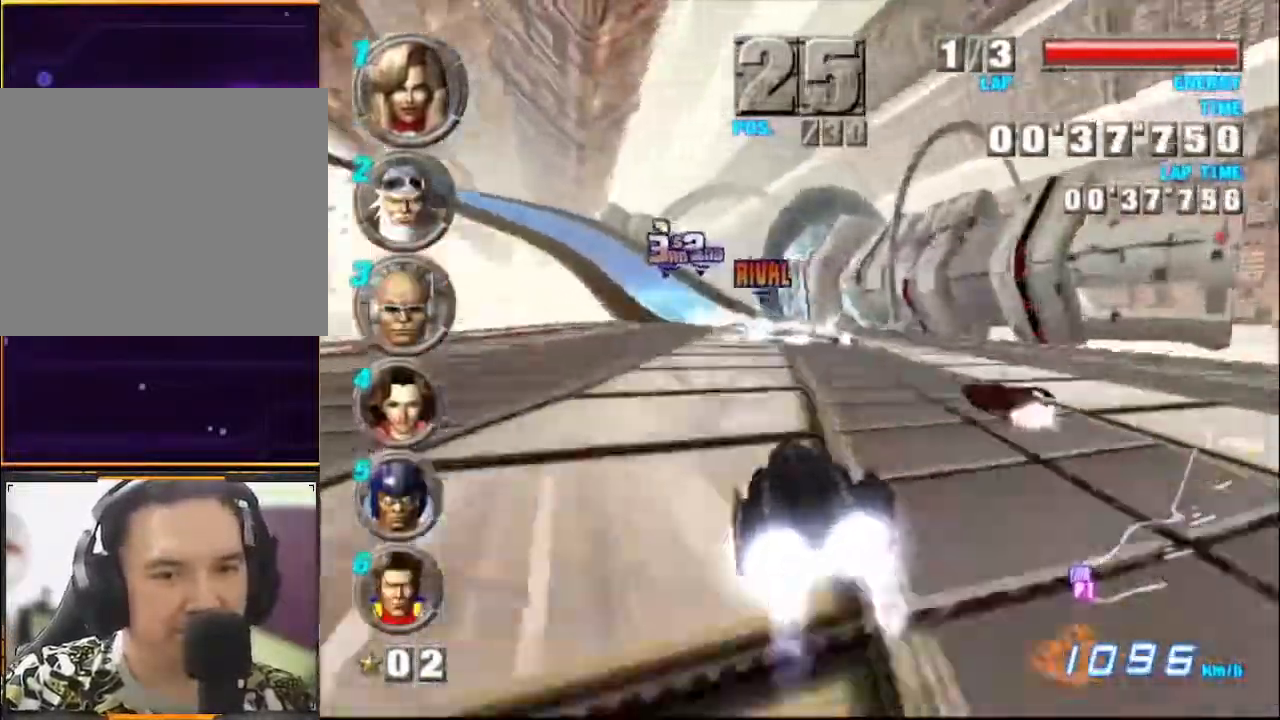
{"buttons": ["A"], "left_stick": "left", "events": []}
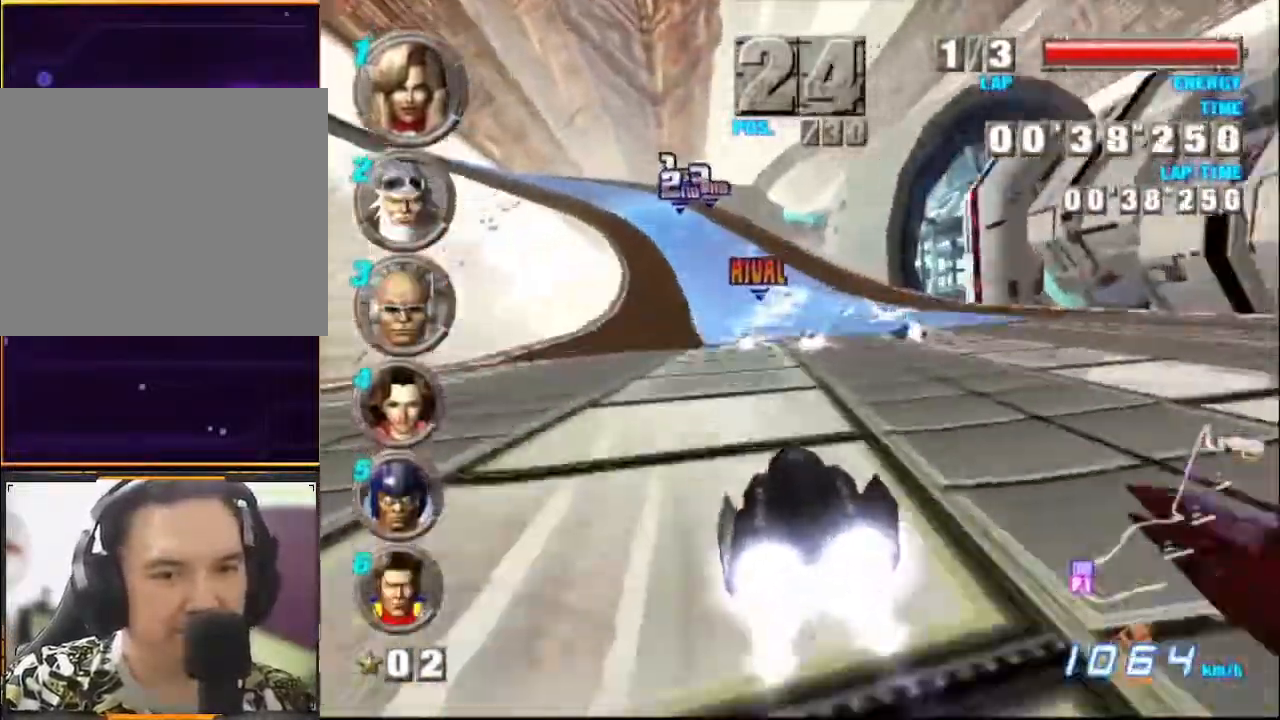
{"buttons": ["A"], "left_stick": "left", "events": []}